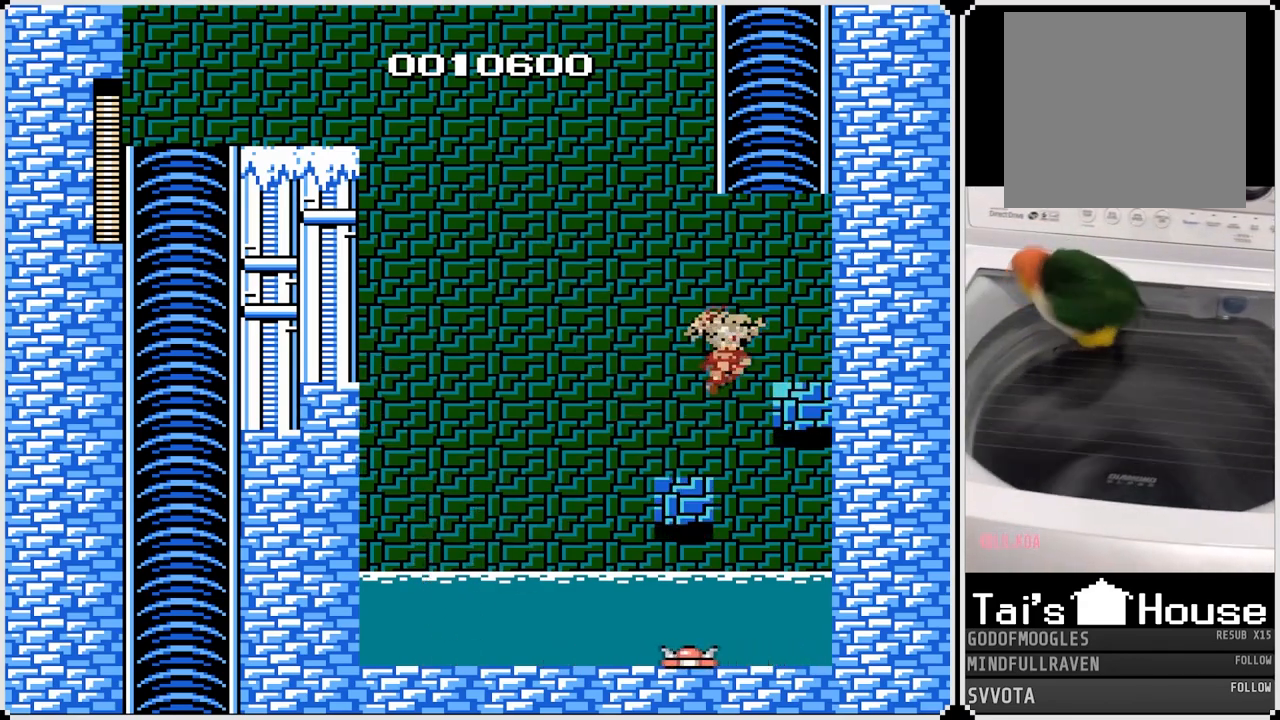
Gameplay with a controller (PlayStation layout); each line is a JSON object with the inputs held at the frame after it. "events" lists button and stick changes between this image and that frame as [ms after this image, input, new state], when the widget could be followed in between.
{"buttons": [], "left_stick": "center", "right_stick": "center", "events": [[233, "CROSS", "up"], [333, "DPAD_RIGHT", "up"]]}
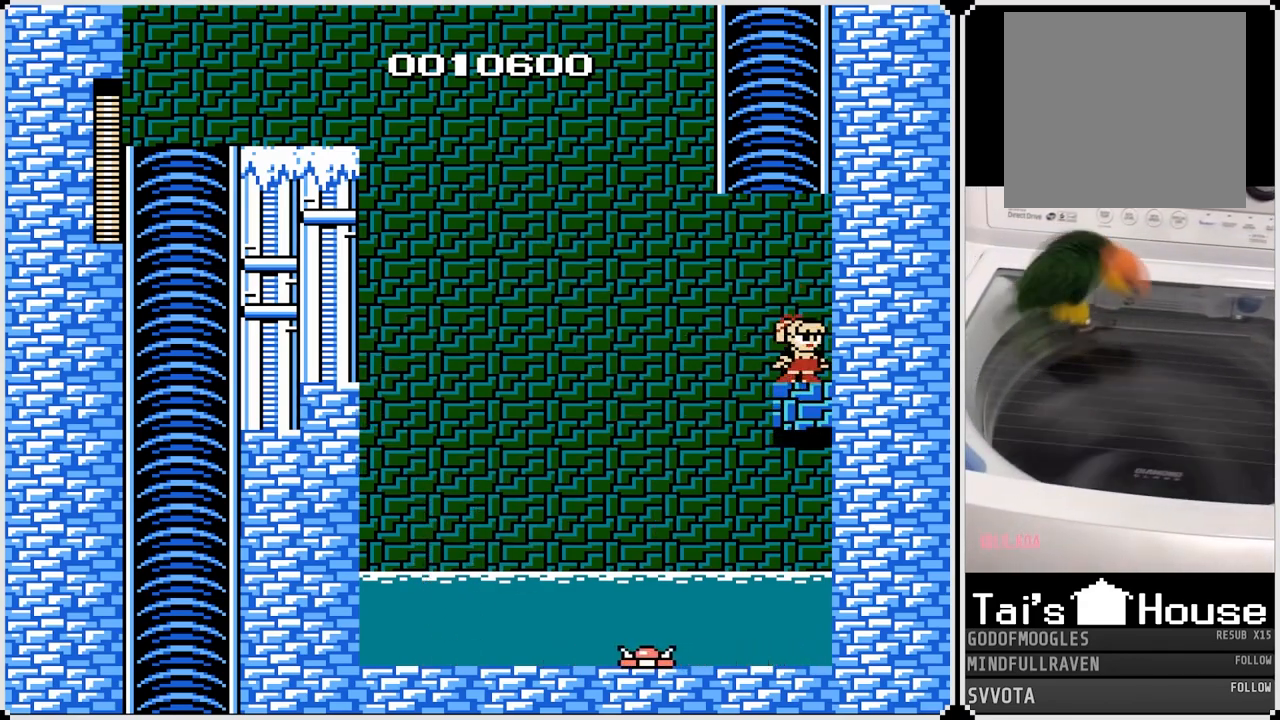
{"buttons": [], "left_stick": "center", "right_stick": "center", "events": []}
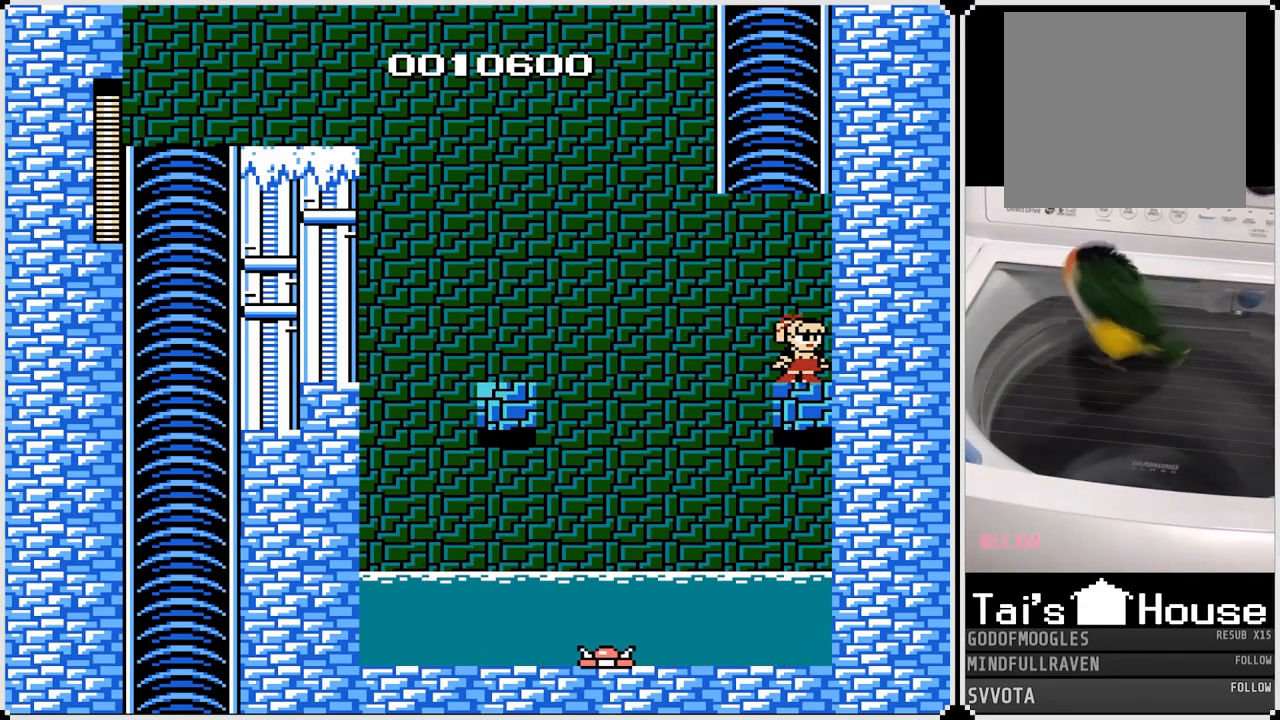
{"buttons": ["CROSS", "DPAD_LEFT"], "left_stick": "center", "right_stick": "center", "events": [[217, "DPAD_LEFT", "down"], [267, "CROSS", "down"]]}
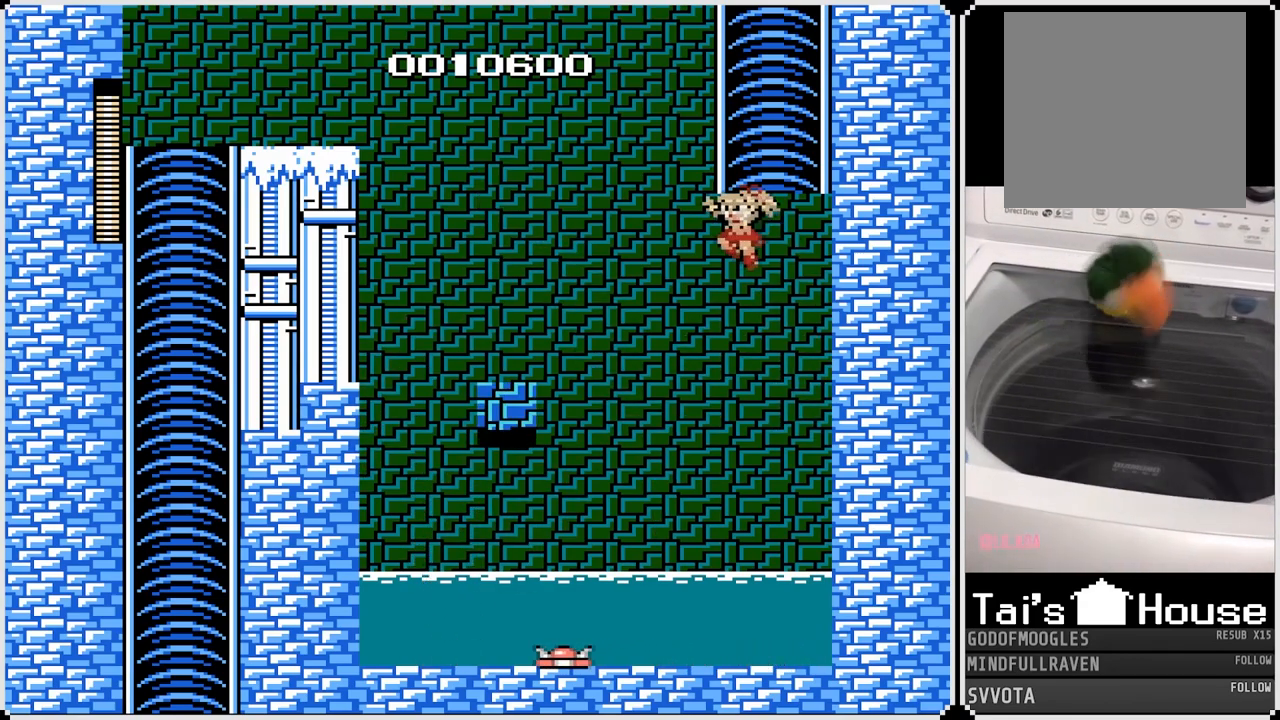
{"buttons": [], "left_stick": "center", "right_stick": "center", "events": [[350, "CROSS", "up"], [367, "DPAD_LEFT", "up"]]}
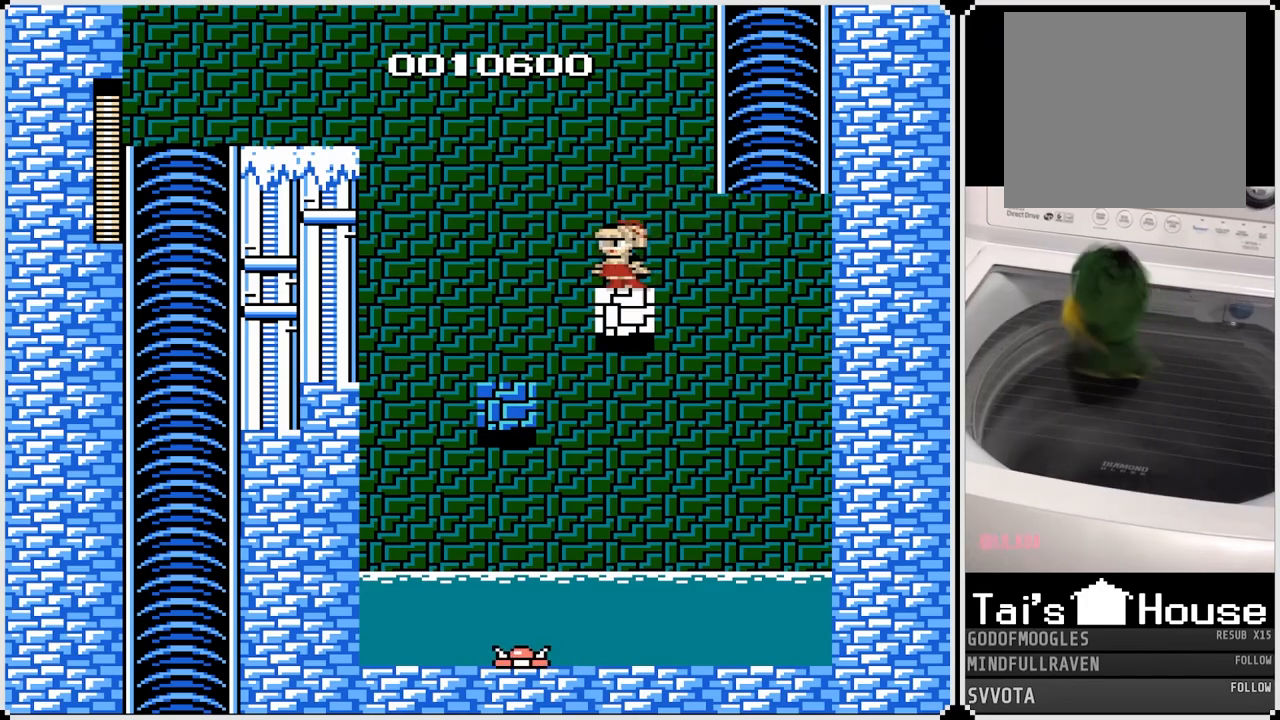
{"buttons": ["CROSS", "DPAD_LEFT"], "left_stick": "center", "right_stick": "center", "events": [[433, "CROSS", "down"], [483, "DPAD_LEFT", "down"]]}
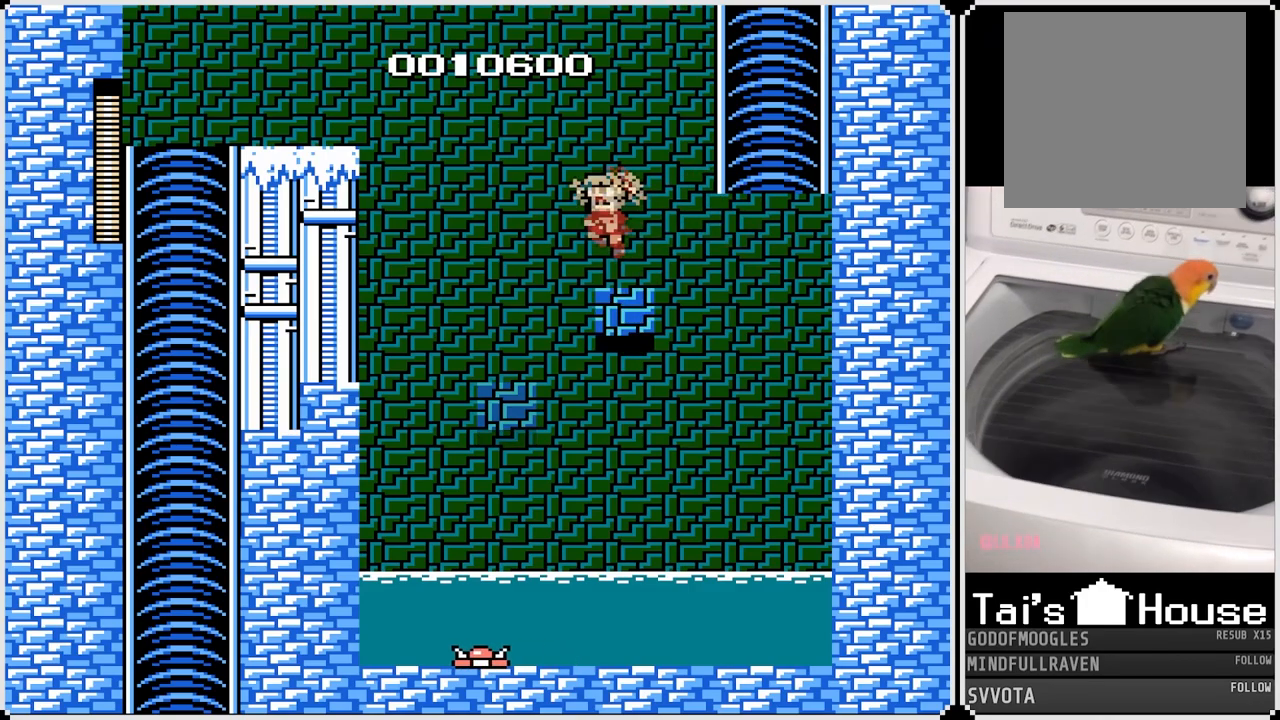
{"buttons": ["DPAD_LEFT"], "left_stick": "center", "right_stick": "center", "events": [[333, "DPAD_LEFT", "up"], [367, "CROSS", "up"], [450, "DPAD_LEFT", "down"]]}
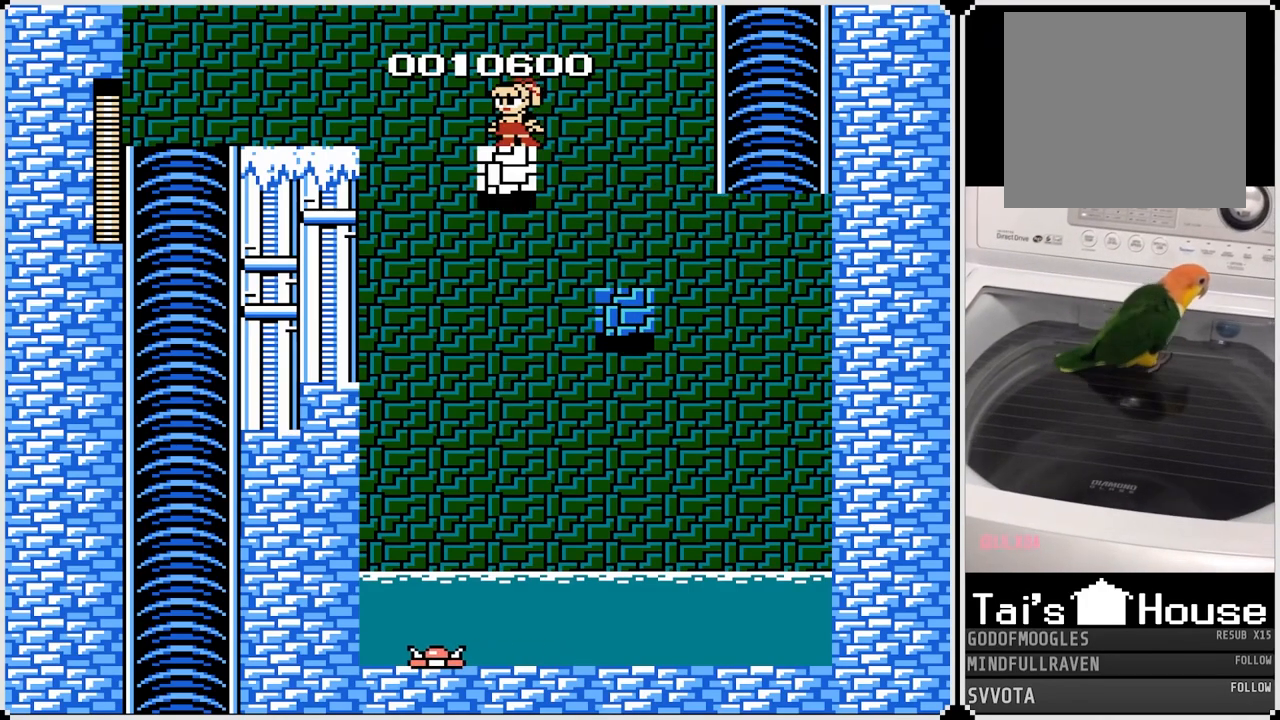
{"buttons": ["DPAD_LEFT"], "left_stick": "center", "right_stick": "center", "events": [[33, "CROSS", "down"], [467, "CROSS", "up"]]}
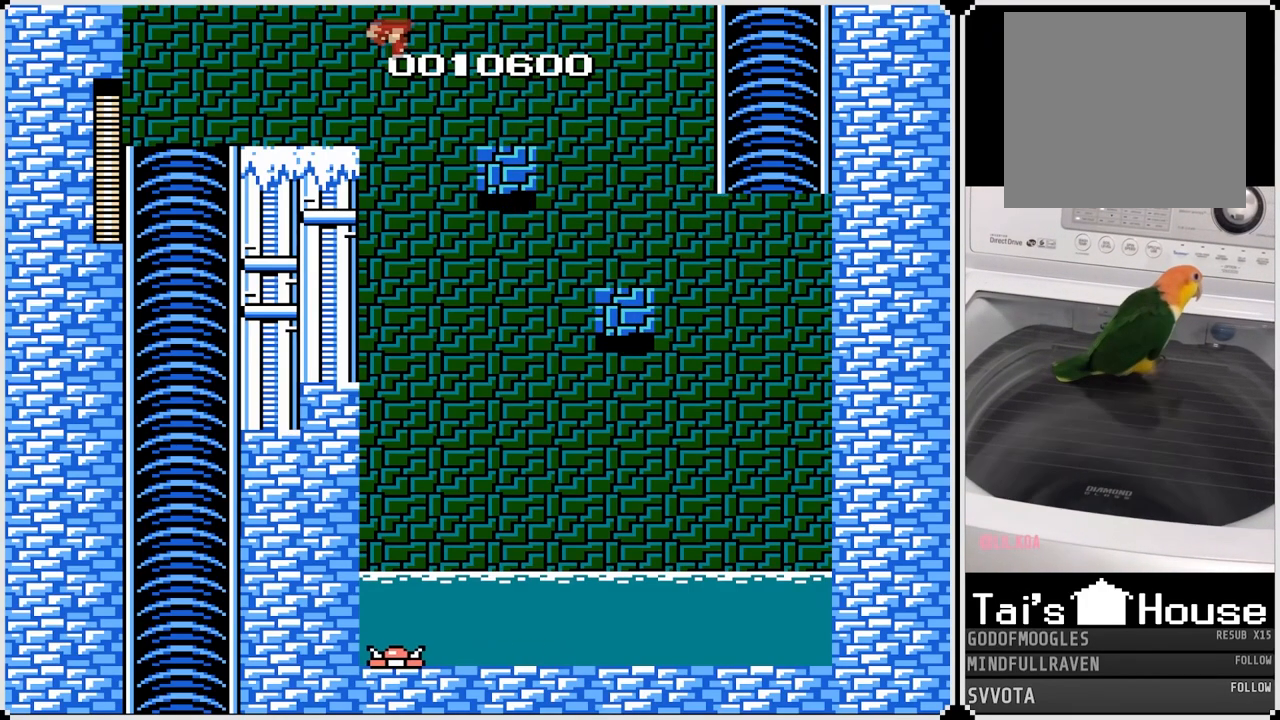
{"buttons": ["DPAD_LEFT"], "left_stick": "center", "right_stick": "center", "events": [[283, "CROSS", "down"], [483, "CROSS", "up"]]}
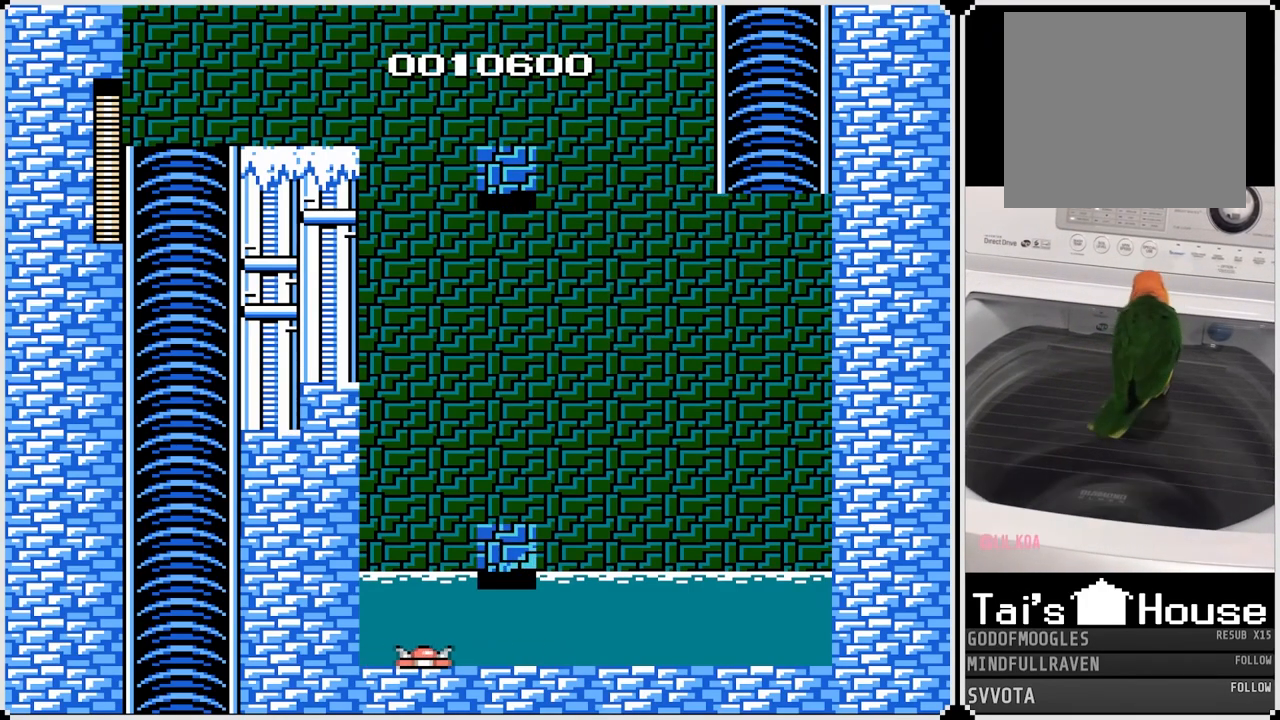
{"buttons": ["DPAD_RIGHT"], "left_stick": "center", "right_stick": "center", "events": [[217, "DPAD_LEFT", "up"], [417, "DPAD_RIGHT", "down"]]}
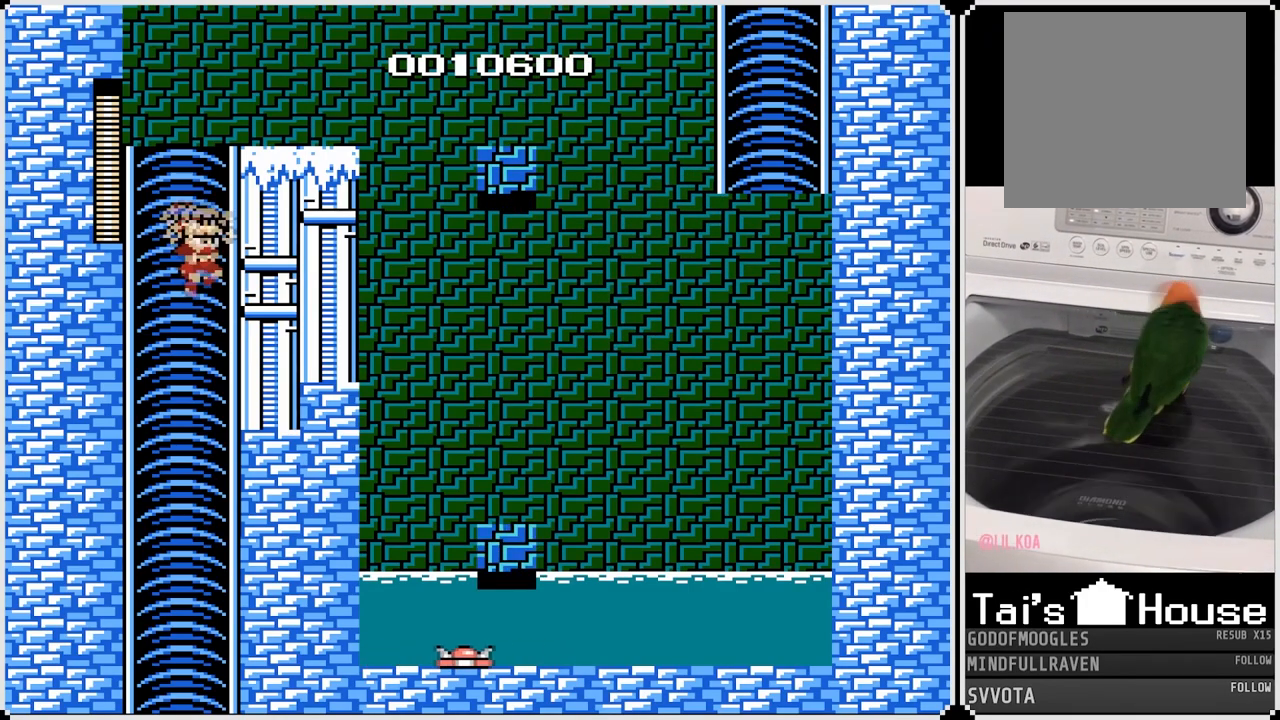
{"buttons": [], "left_stick": "center", "right_stick": "center", "events": [[83, "DPAD_RIGHT", "up"]]}
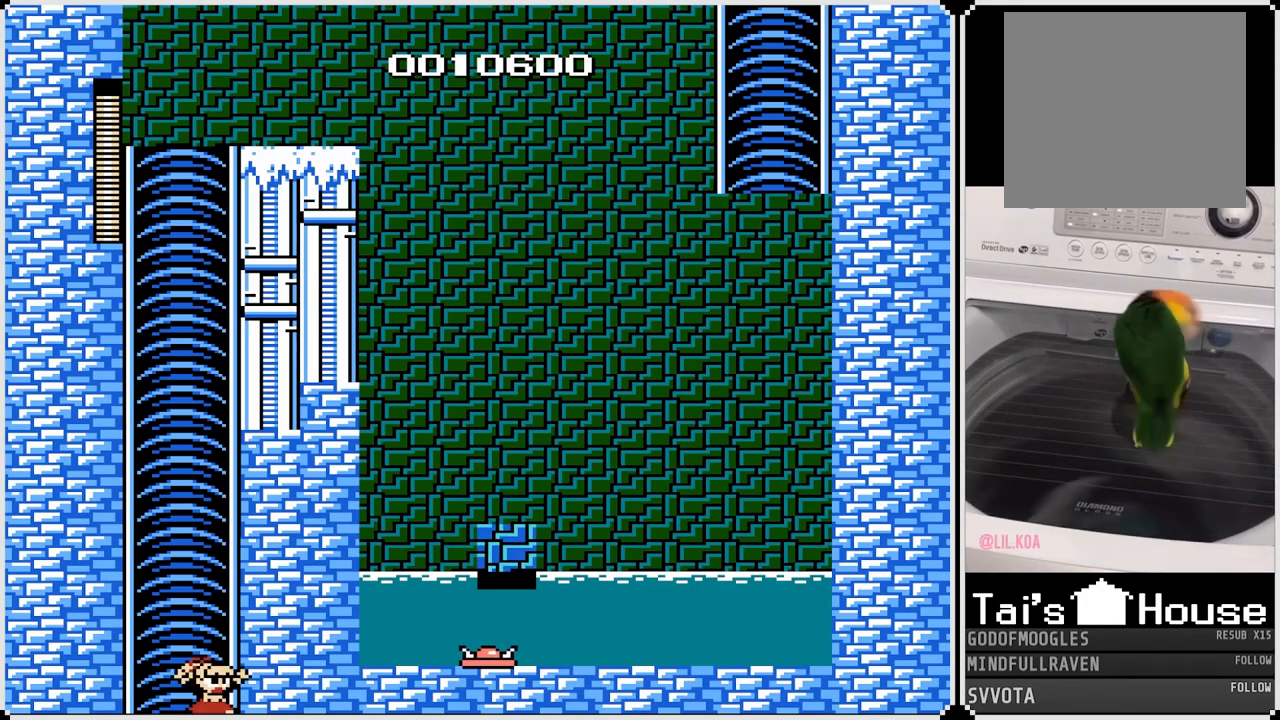
{"buttons": [], "left_stick": "center", "right_stick": "center", "events": []}
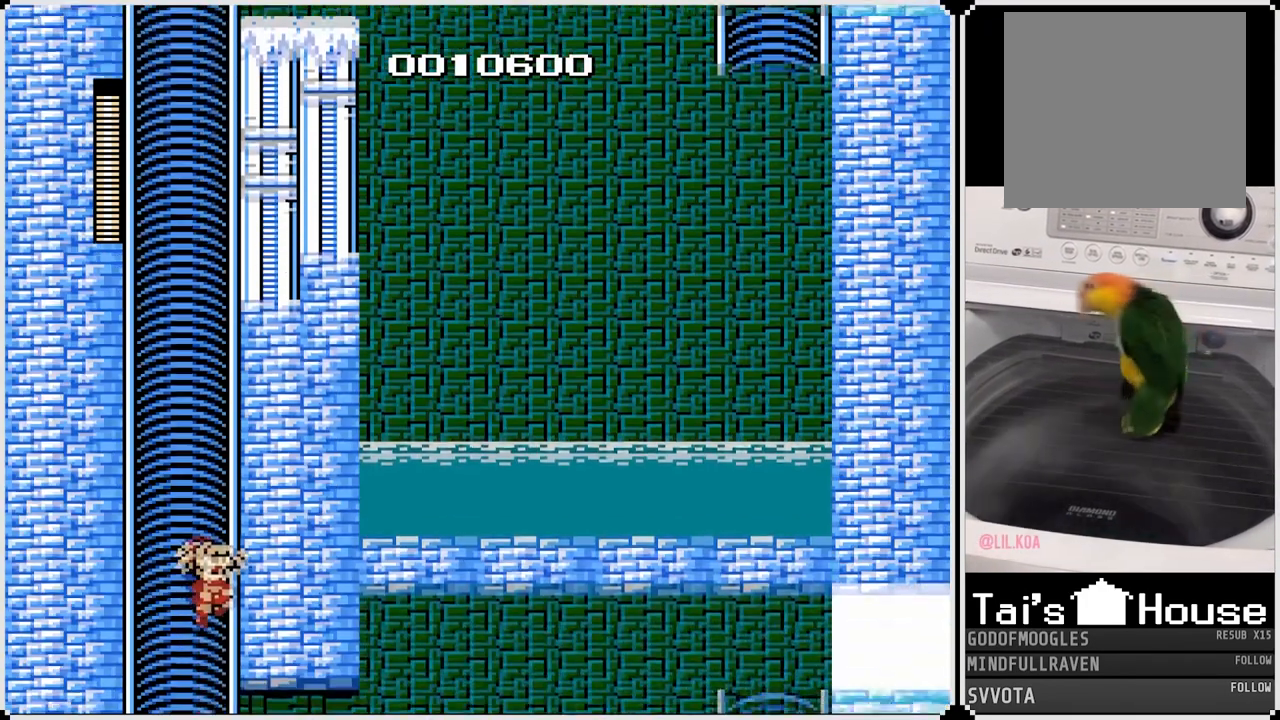
{"buttons": [], "left_stick": "center", "right_stick": "center", "events": []}
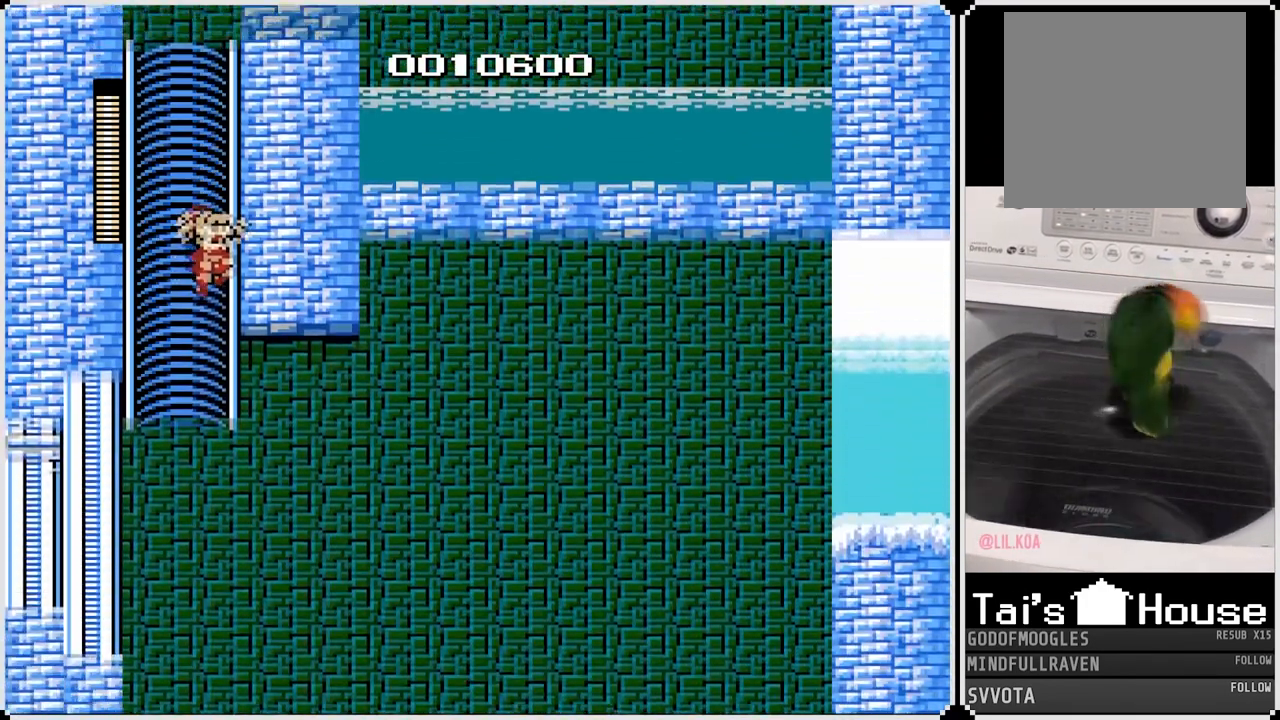
{"buttons": ["DPAD_RIGHT"], "left_stick": "center", "right_stick": "center", "events": [[200, "DPAD_RIGHT", "down"]]}
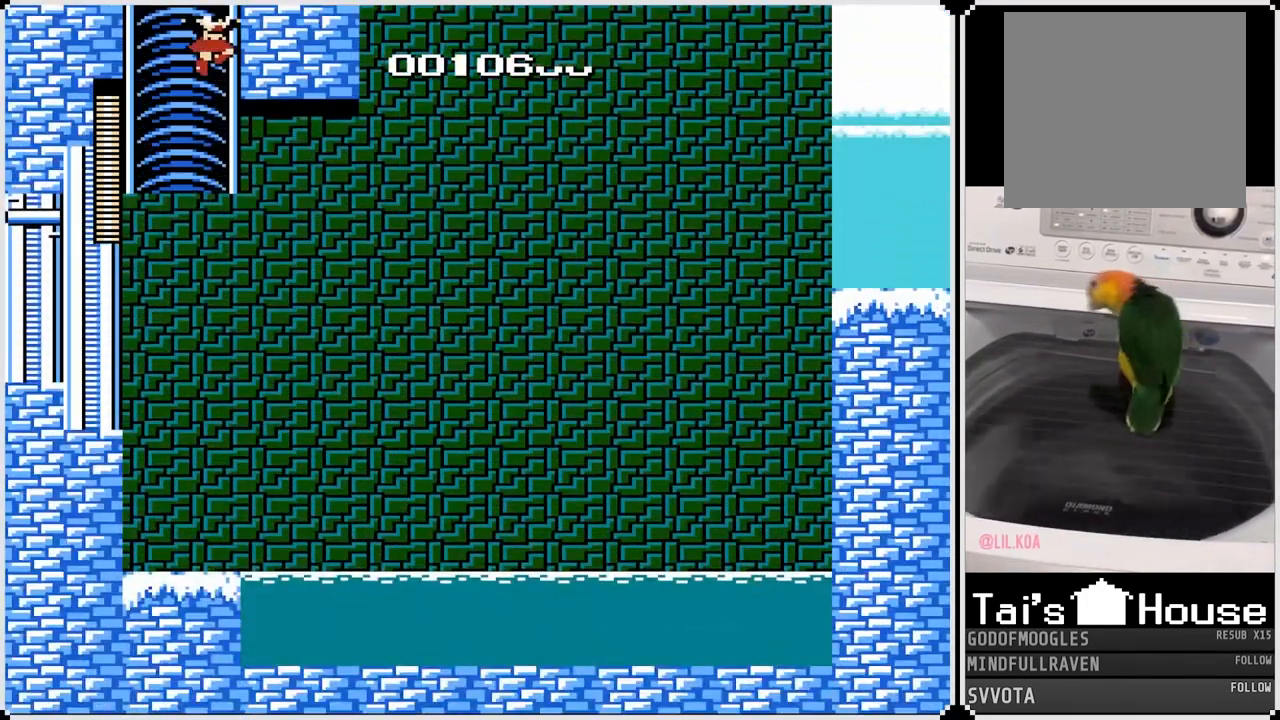
{"buttons": ["DPAD_RIGHT"], "left_stick": "center", "right_stick": "center", "events": []}
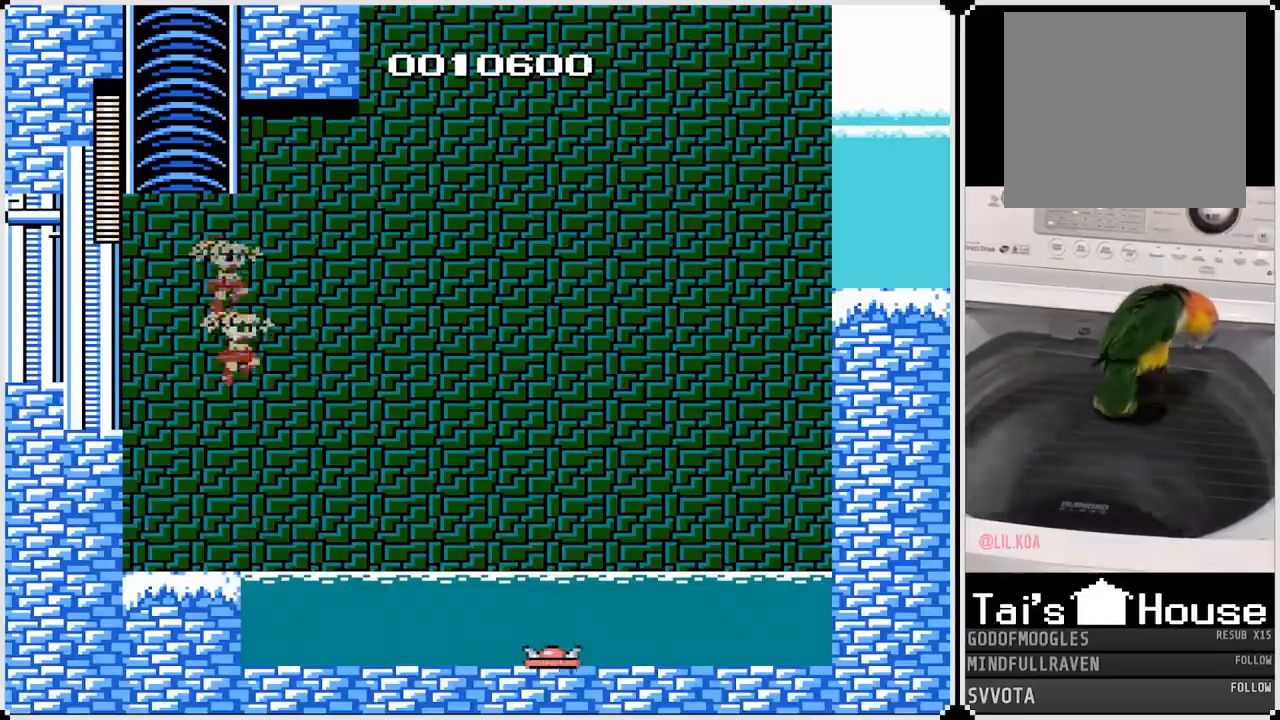
{"buttons": ["CROSS", "DPAD_RIGHT"], "left_stick": "center", "right_stick": "center", "events": [[417, "CROSS", "down"]]}
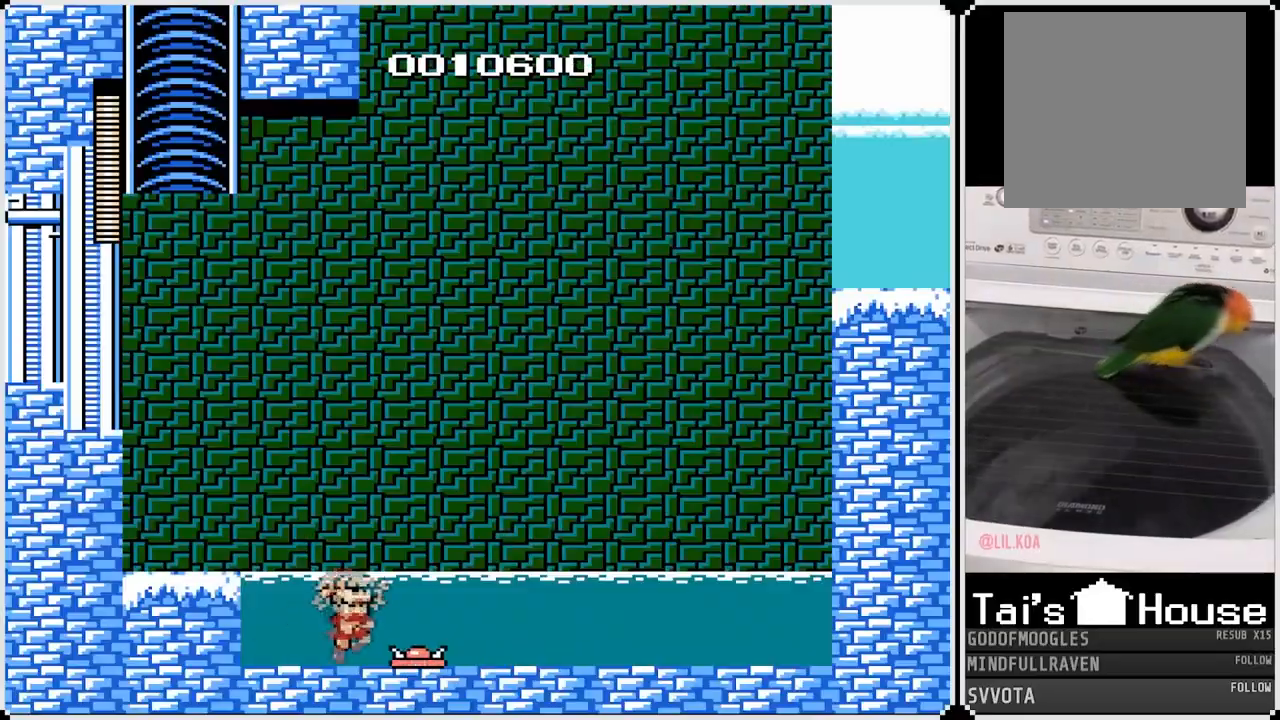
{"buttons": ["DPAD_RIGHT"], "left_stick": "center", "right_stick": "center", "events": [[417, "CROSS", "up"]]}
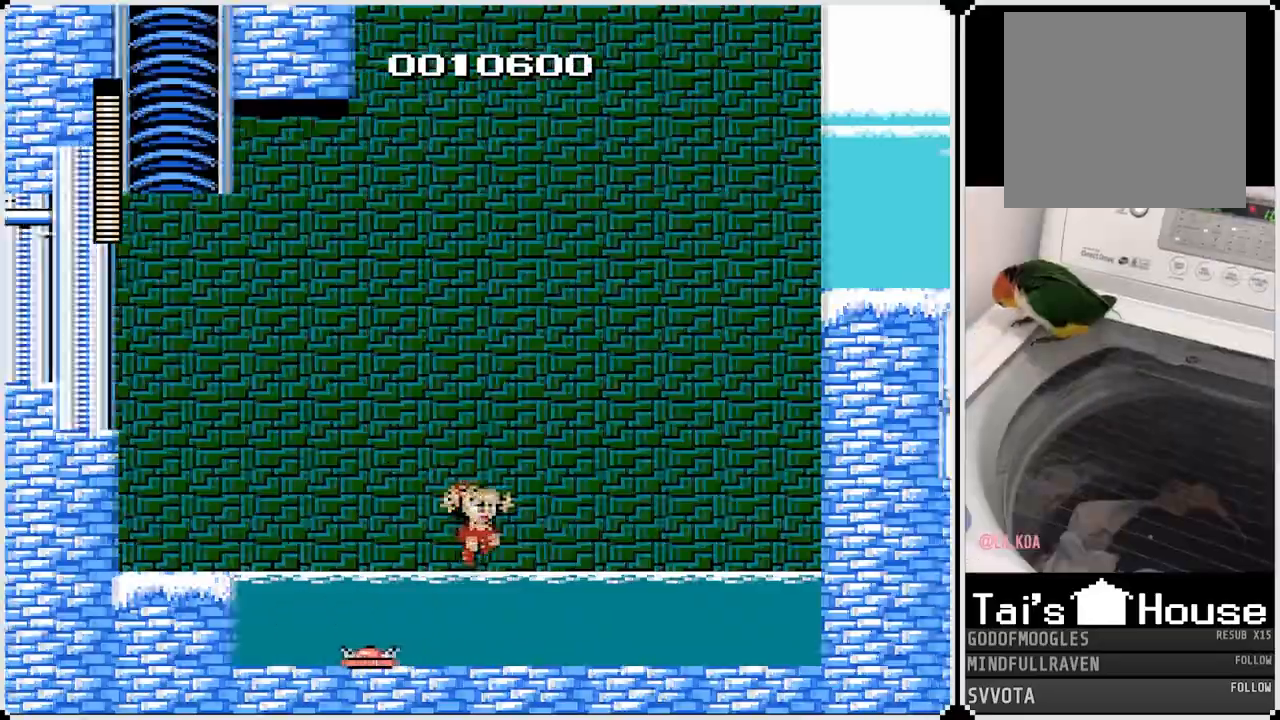
{"buttons": ["DPAD_RIGHT"], "left_stick": "center", "right_stick": "center", "events": []}
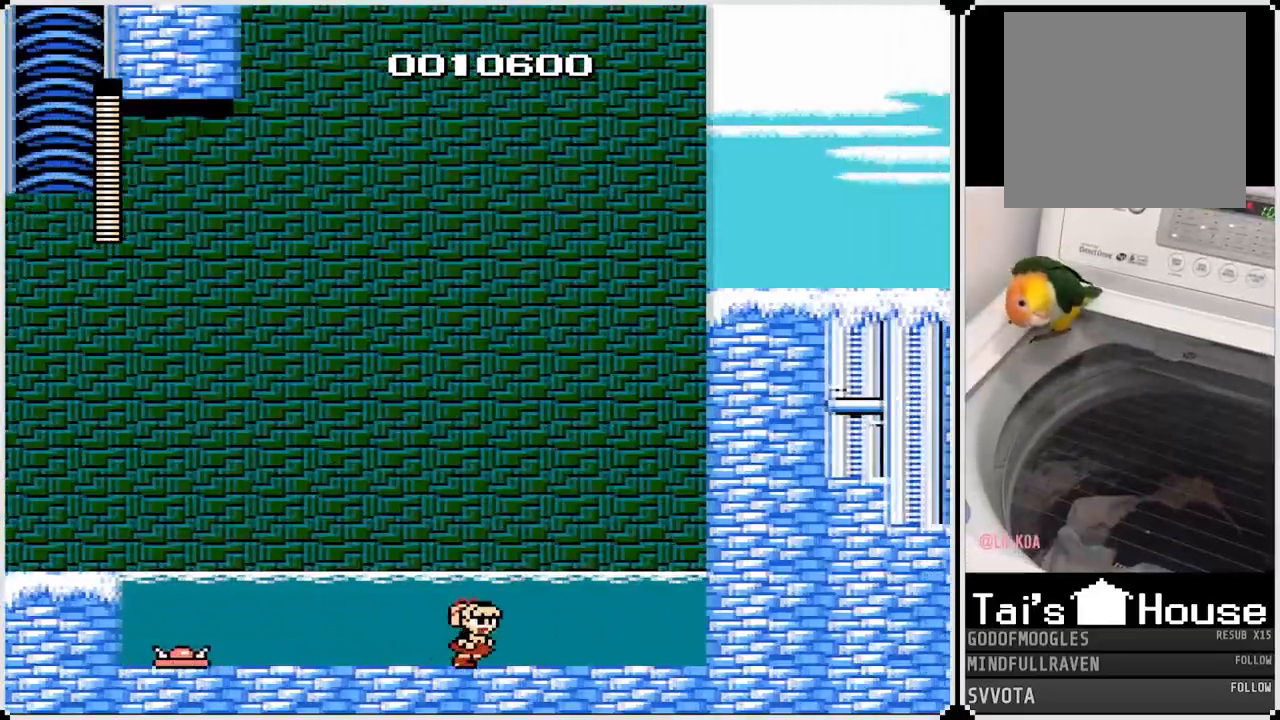
{"buttons": [], "left_stick": "center", "right_stick": "center", "events": [[333, "DPAD_RIGHT", "up"]]}
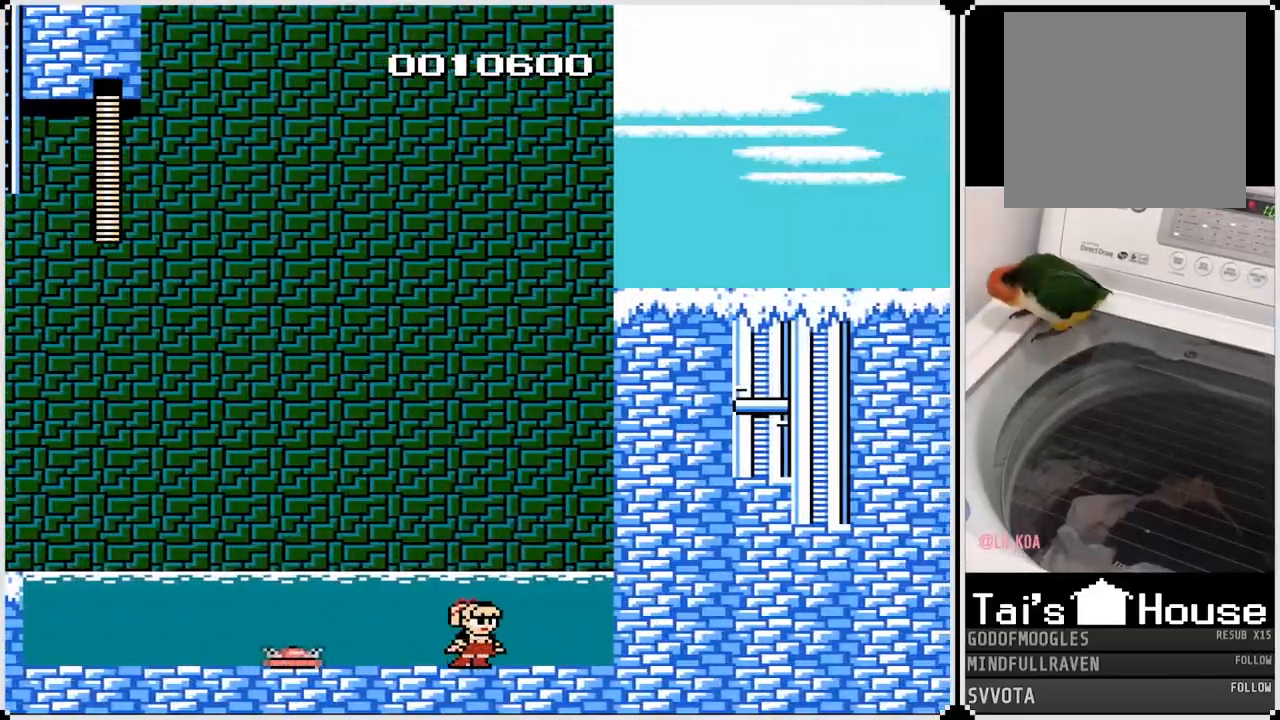
{"buttons": ["DPAD_LEFT"], "left_stick": "center", "right_stick": "center", "events": [[133, "CROSS", "down"], [133, "DPAD_LEFT", "down"], [400, "CROSS", "up"]]}
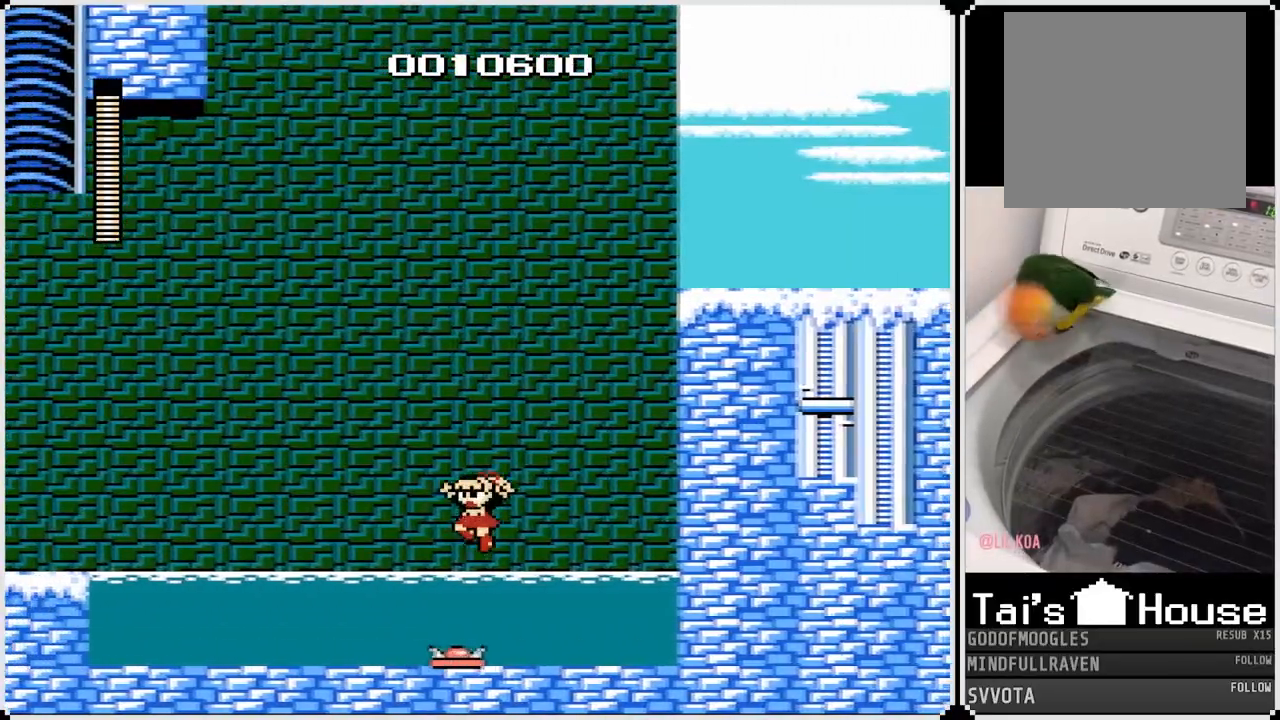
{"buttons": ["DPAD_RIGHT"], "left_stick": "center", "right_stick": "center", "events": [[317, "DPAD_LEFT", "up"], [367, "DPAD_RIGHT", "down"]]}
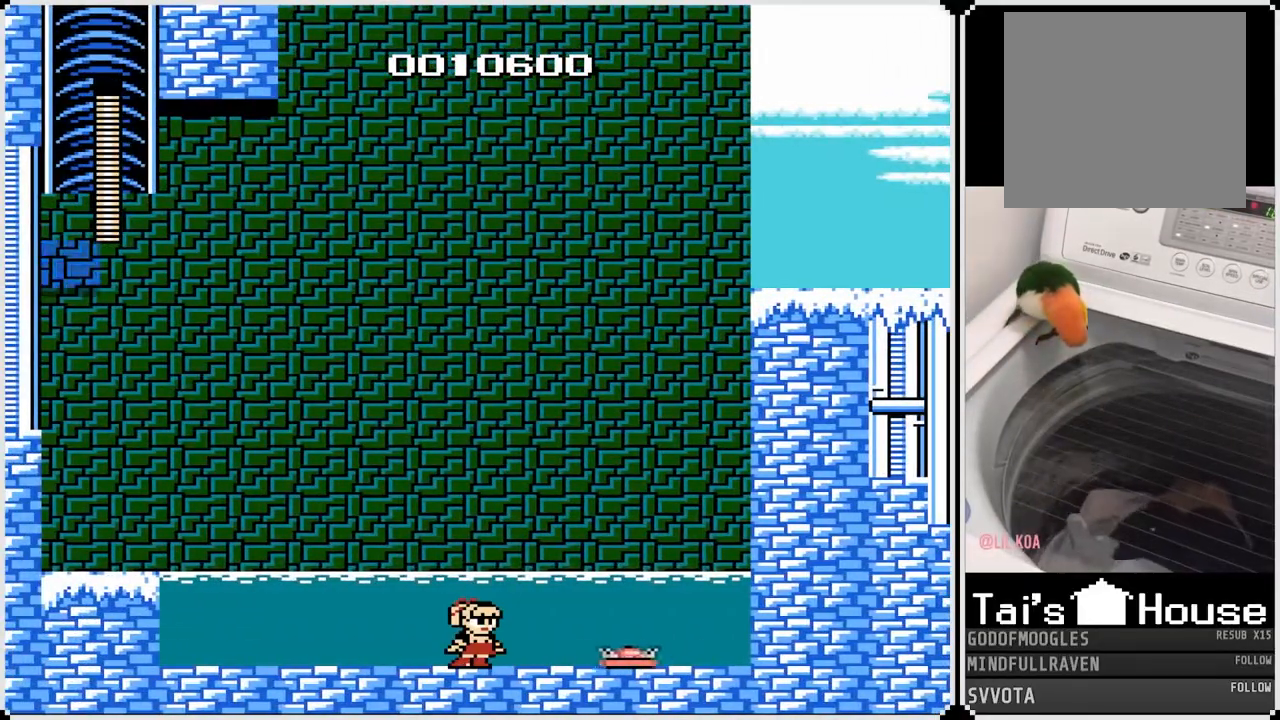
{"buttons": ["CROSS", "DPAD_RIGHT"], "left_stick": "center", "right_stick": "center", "events": [[167, "CROSS", "down"]]}
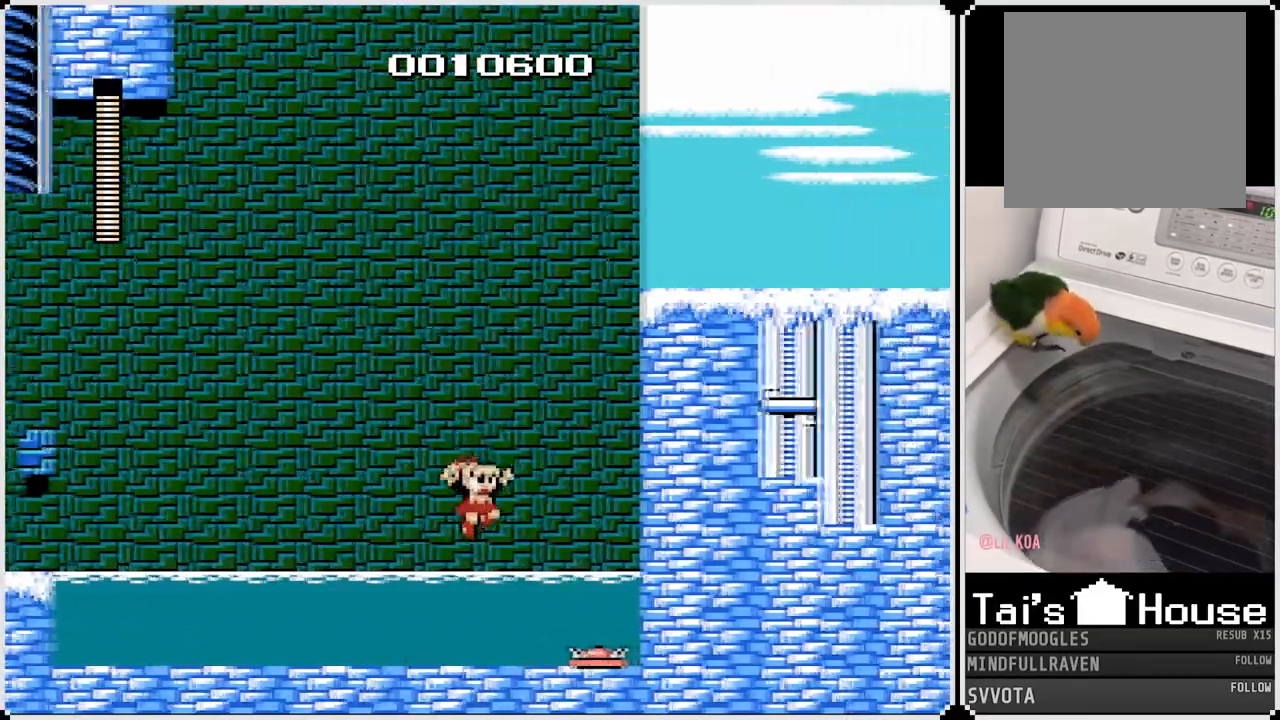
{"buttons": ["DPAD_RIGHT"], "left_stick": "center", "right_stick": "center", "events": [[333, "CROSS", "up"]]}
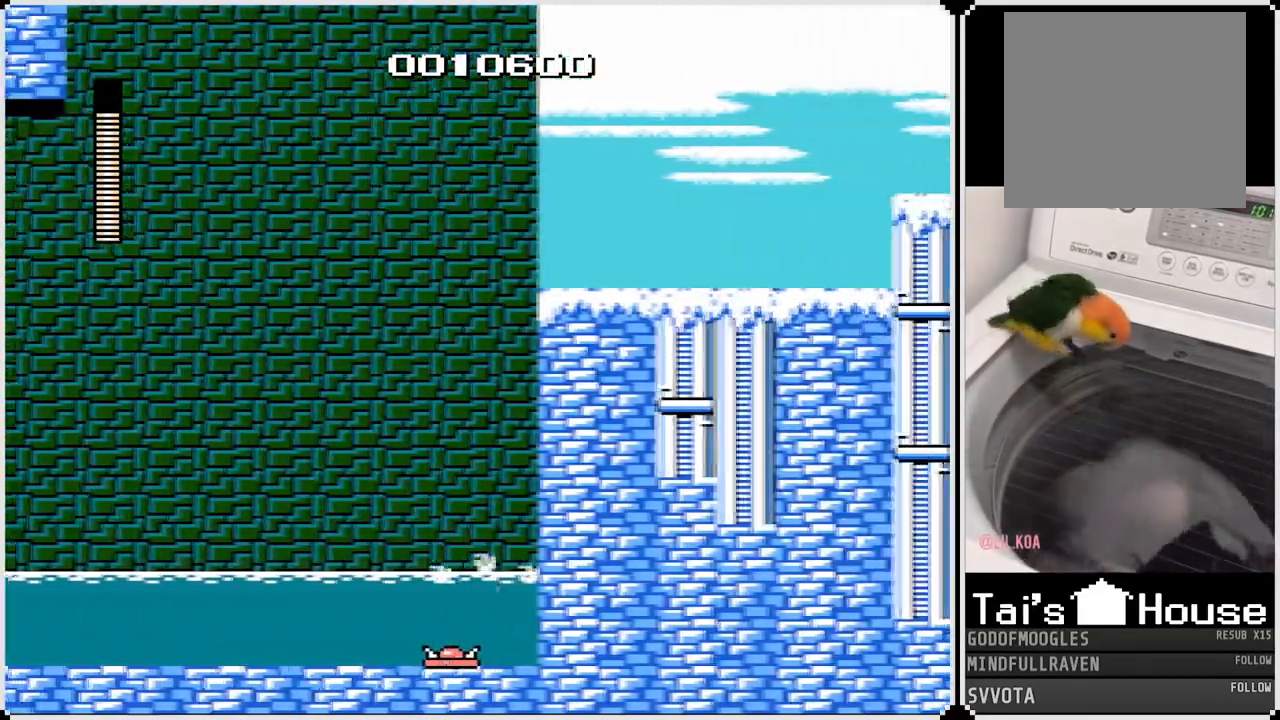
{"buttons": ["DPAD_RIGHT"], "left_stick": "center", "right_stick": "center", "events": []}
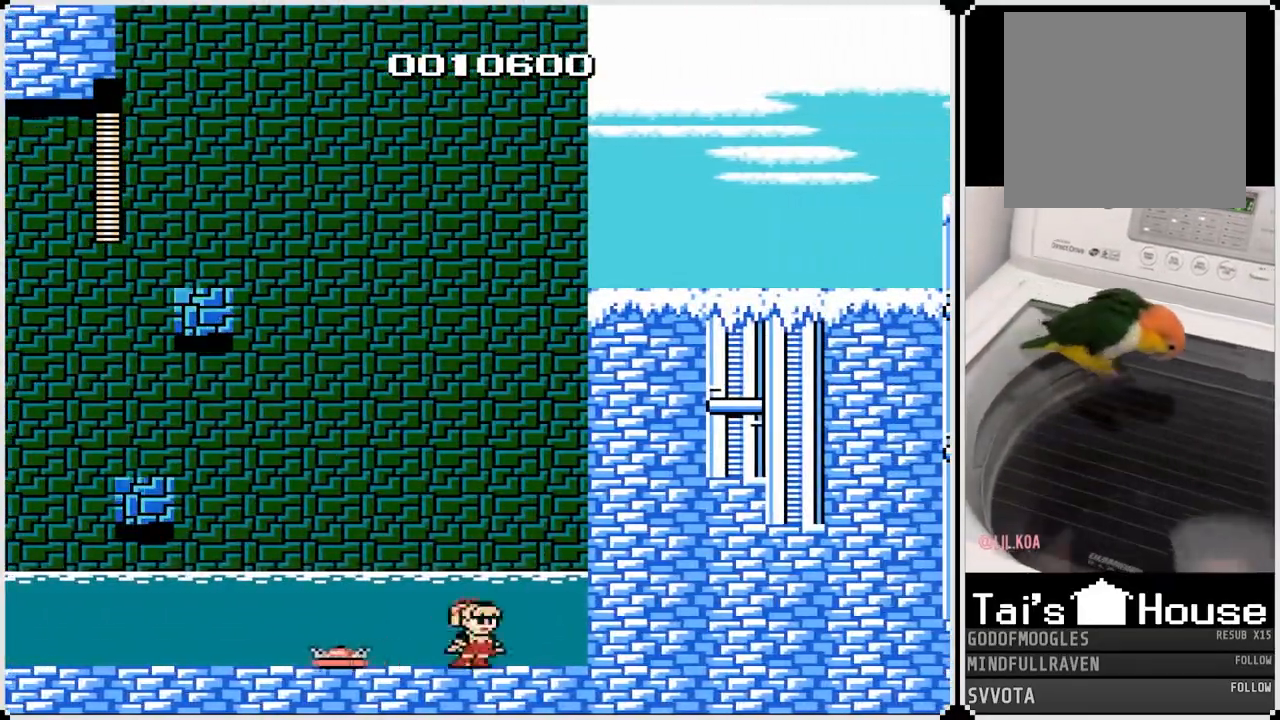
{"buttons": ["DPAD_RIGHT"], "left_stick": "center", "right_stick": "center", "events": []}
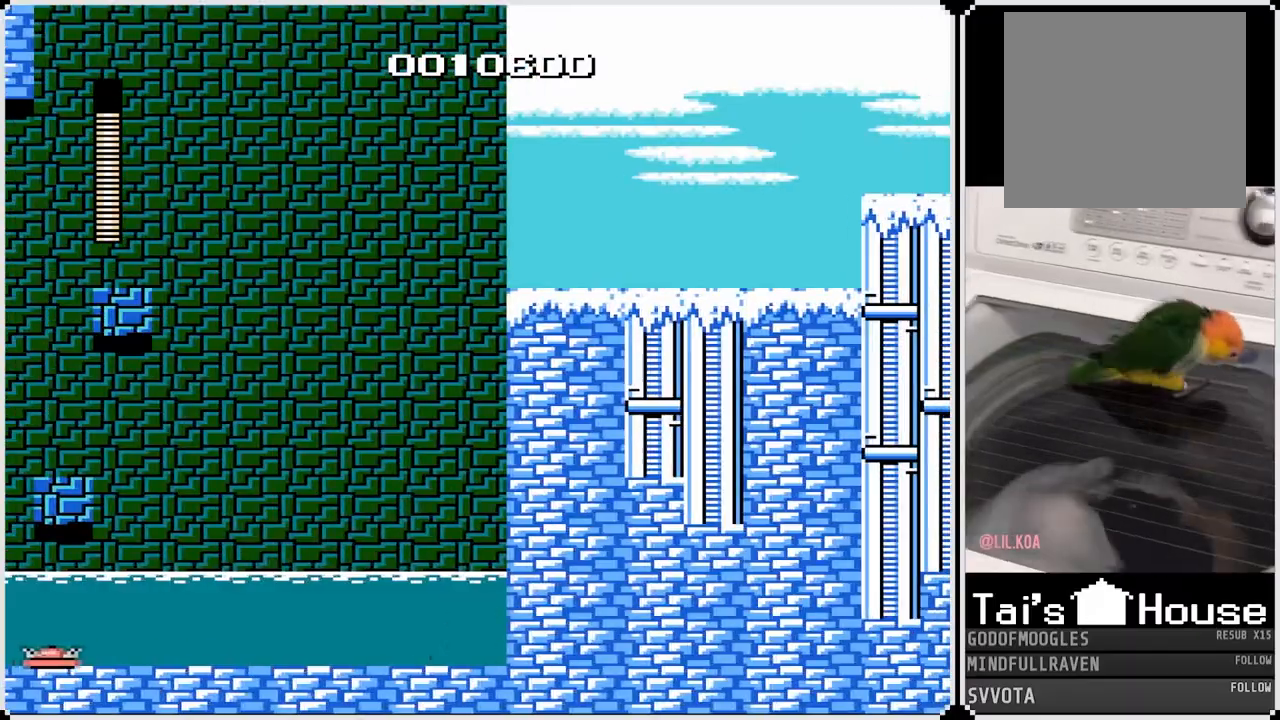
{"buttons": [], "left_stick": "center", "right_stick": "center", "events": [[317, "DPAD_RIGHT", "up"]]}
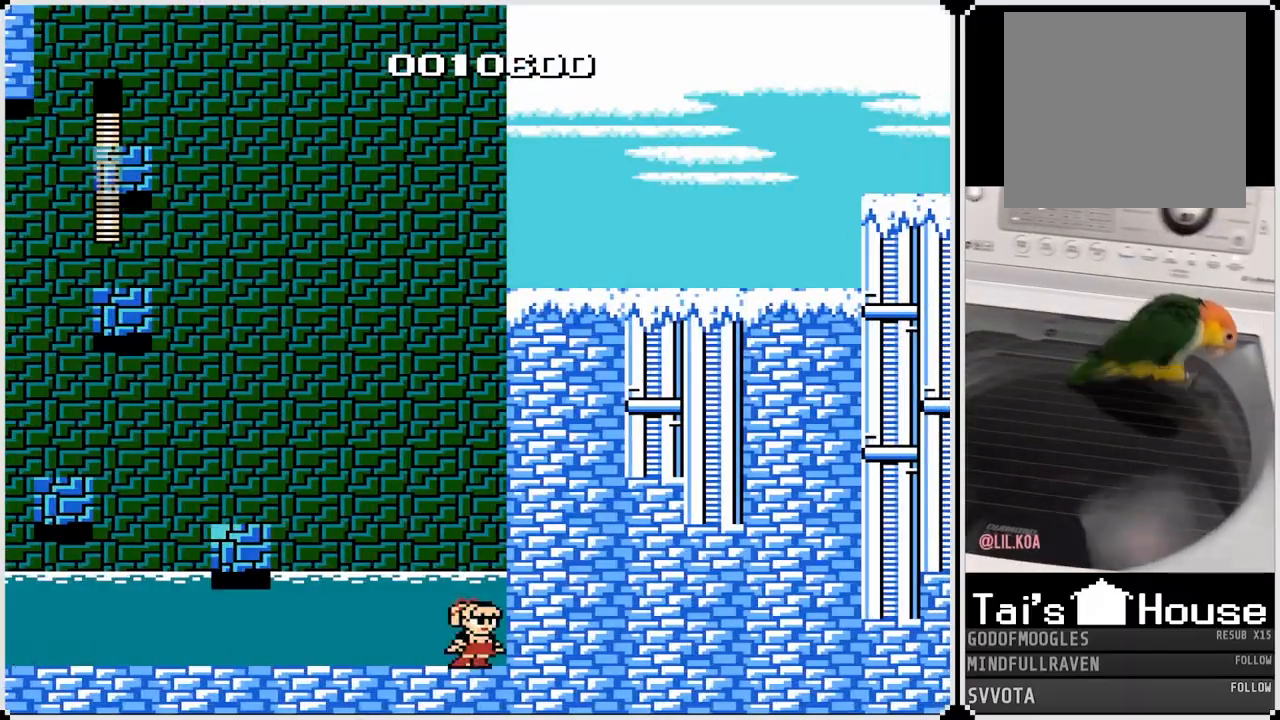
{"buttons": [], "left_stick": "center", "right_stick": "center", "events": []}
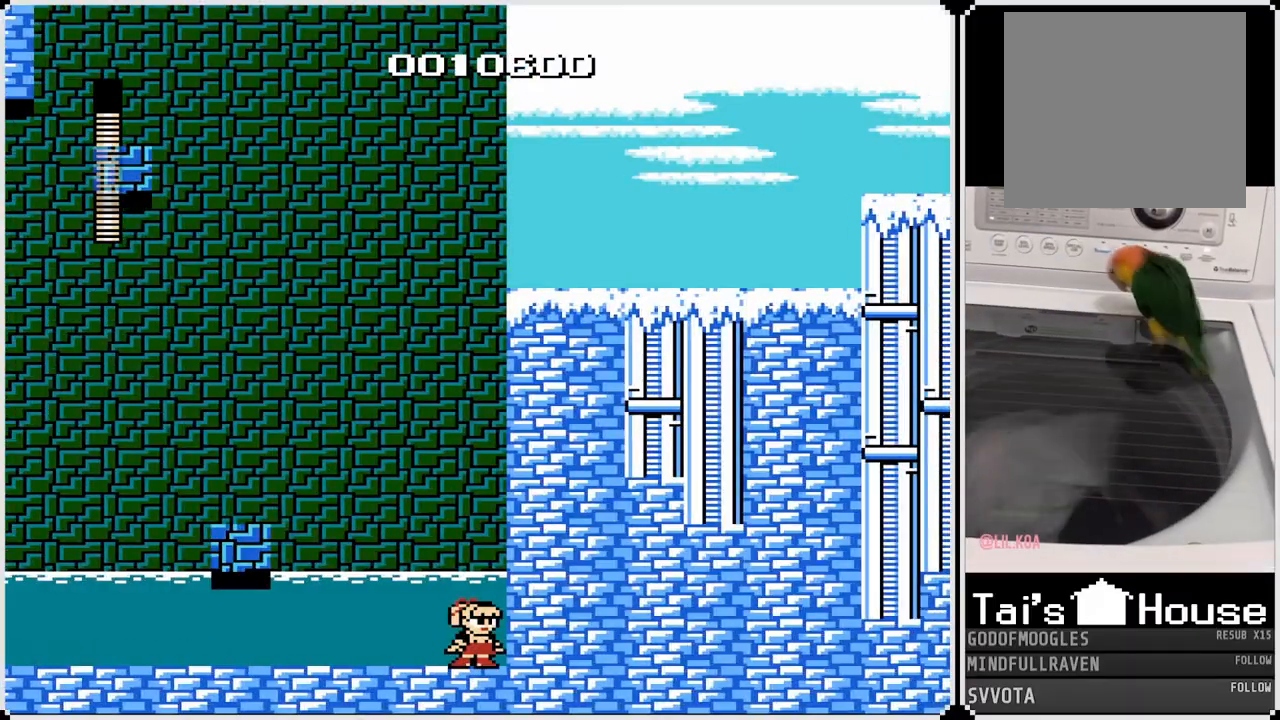
{"buttons": ["CROSS", "DPAD_LEFT"], "left_stick": "center", "right_stick": "center", "events": [[183, "CROSS", "down"], [217, "DPAD_LEFT", "down"]]}
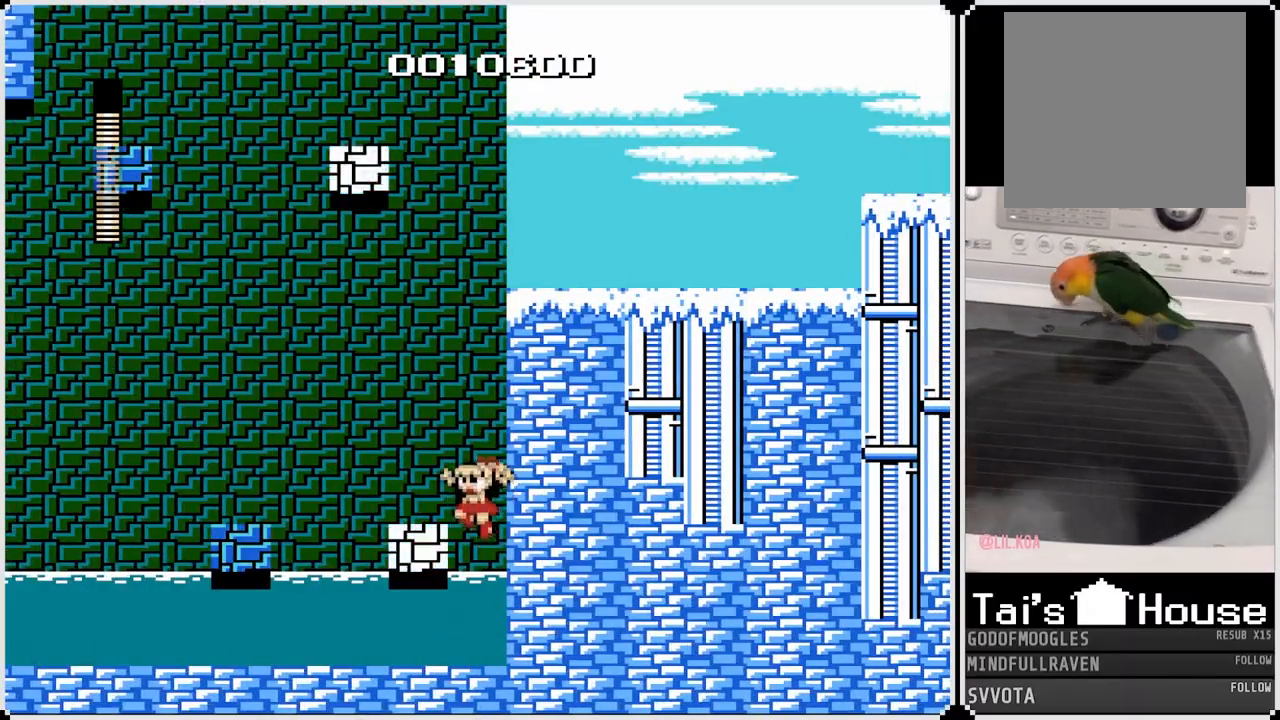
{"buttons": [], "left_stick": "center", "right_stick": "center", "events": [[183, "CROSS", "up"], [217, "DPAD_LEFT", "up"]]}
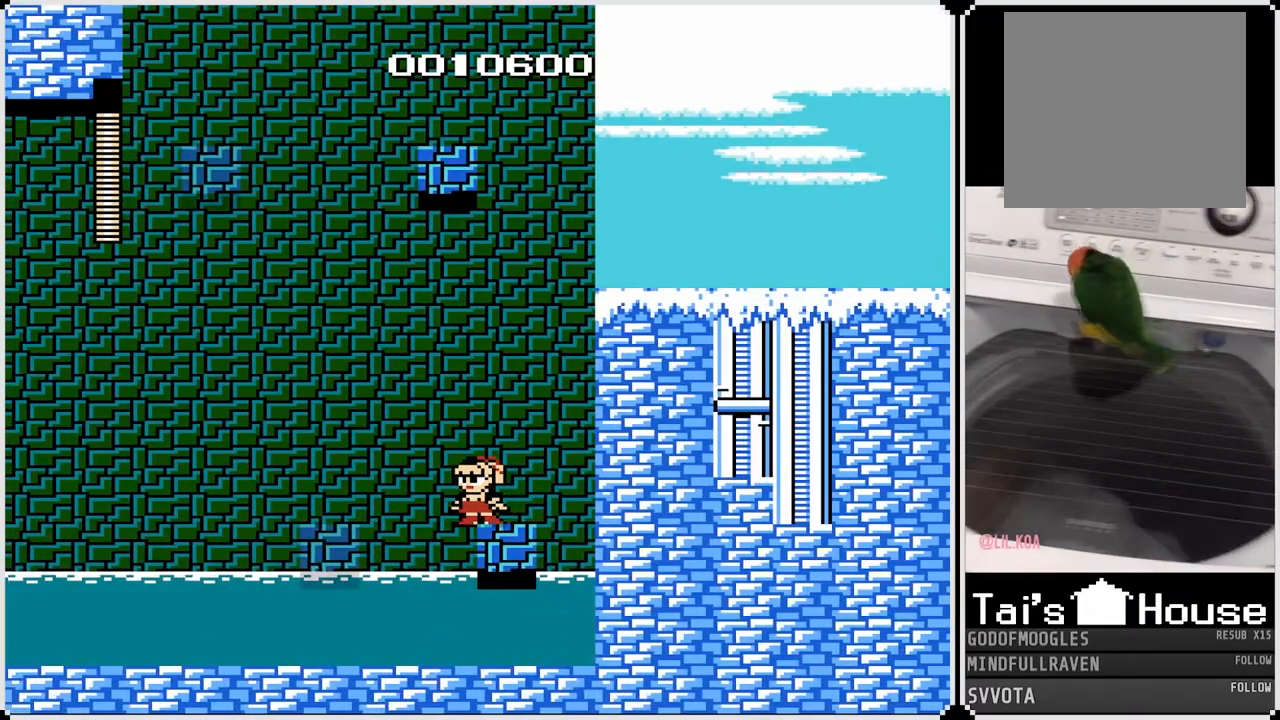
{"buttons": ["CROSS", "DPAD_LEFT"], "left_stick": "center", "right_stick": "center", "events": [[367, "CROSS", "down"], [383, "DPAD_LEFT", "down"]]}
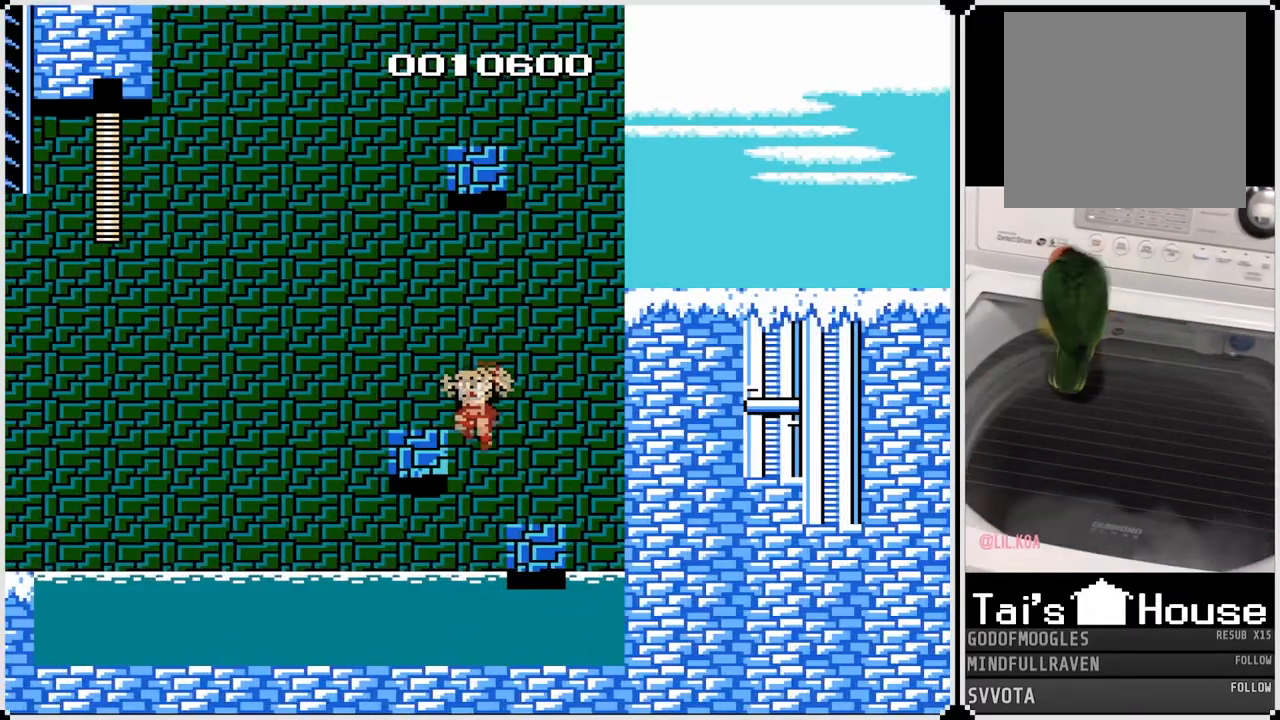
{"buttons": [], "left_stick": "center", "right_stick": "center", "events": [[217, "CROSS", "up"], [233, "DPAD_LEFT", "up"]]}